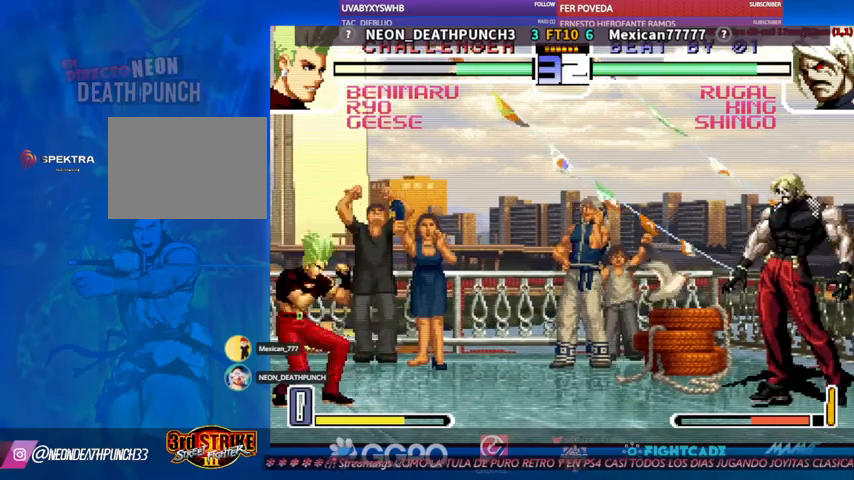
Gameplay with a controller (arcade stick); each line is a JSON object with the inputs held at the frame after it (dt_ms = milliseconds from this image to that frame). "events" lists button and stick changes between this image and that frame as [ms after this image, input, new state], when the widget could be followed in between. Not read: L3 R3.
{"dt_ms": 500, "buttons": [], "left_stick": "left", "events": [[100, "left_stick", "left"]]}
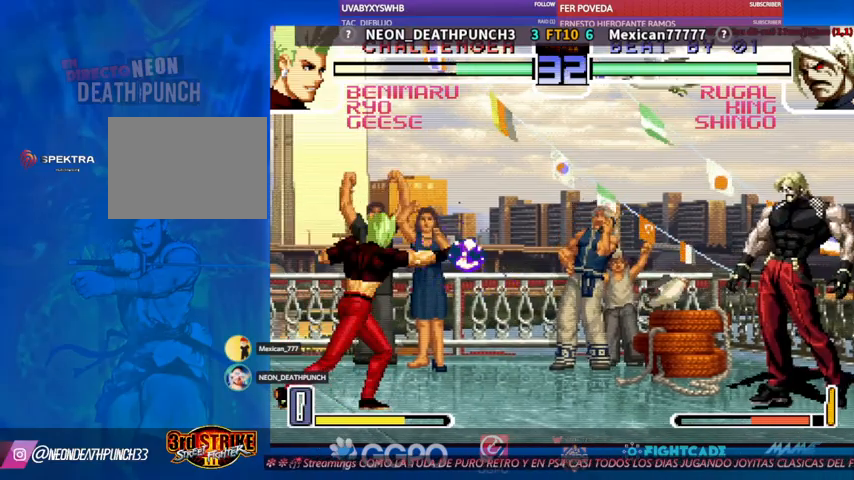
{"dt_ms": 500, "buttons": [], "left_stick": "up", "events": [[133, "left_stick", "center"], [267, "left_stick", "down"], [400, "left_stick", "up"]]}
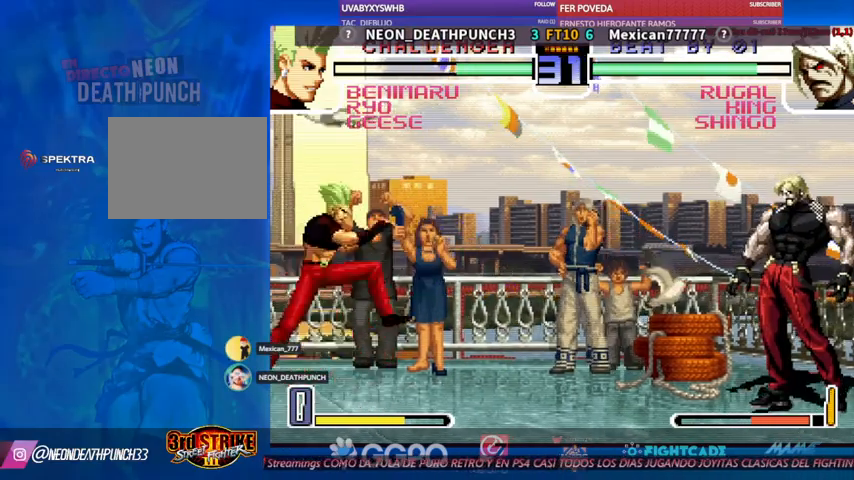
{"dt_ms": 1000, "buttons": [], "left_stick": "down"}
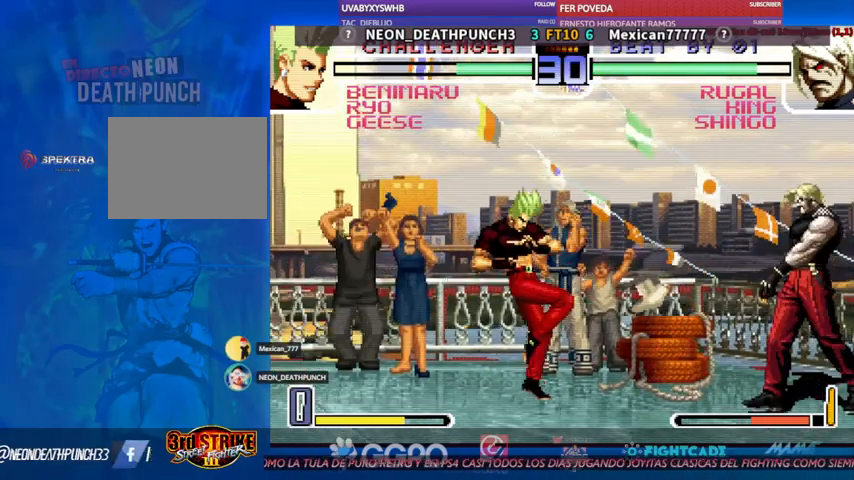
{"dt_ms": 500, "buttons": [], "left_stick": "center", "events": [[67, "left_stick", "center"], [133, "left_stick", "up"], [233, "left_stick", "center"], [433, "CIRCLE", "down"], [467, "CIRCLE", "up"]]}
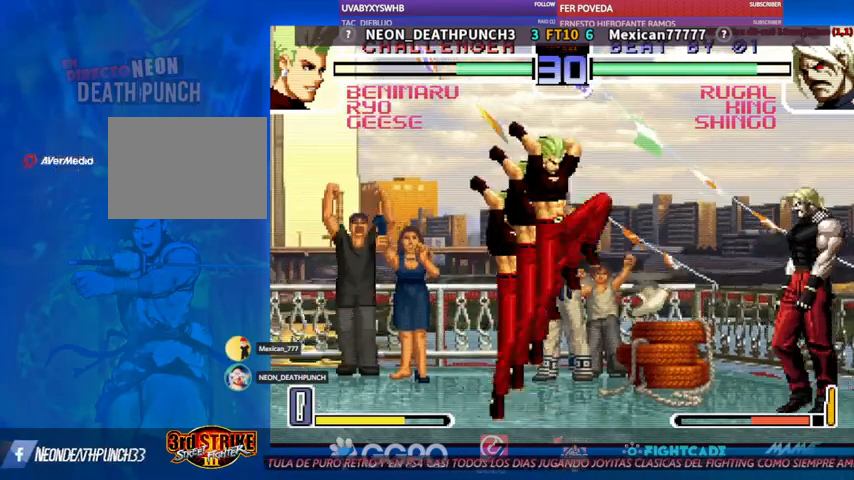
{"dt_ms": 1000, "buttons": [], "left_stick": "up"}
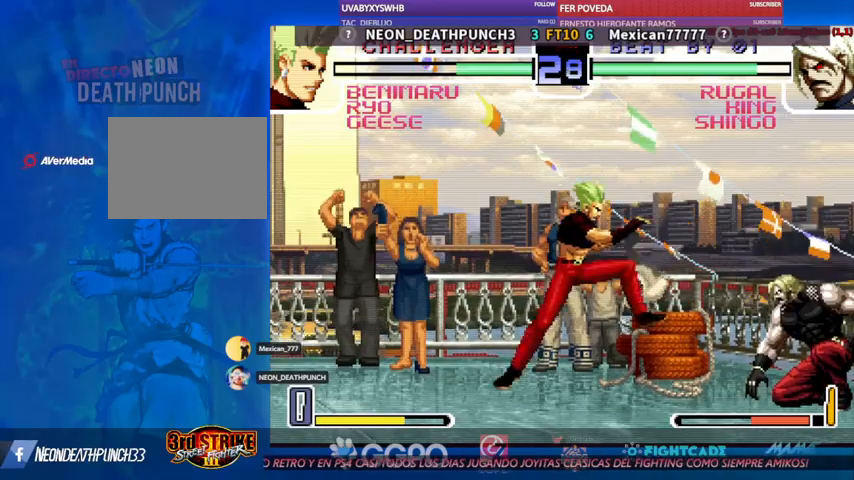
{"dt_ms": 500, "buttons": [], "left_stick": "center", "events": [[33, "left_stick", "center"], [167, "left_stick", "down"], [233, "R2", "down"], [267, "R2", "up"], [267, "left_stick", "center"]]}
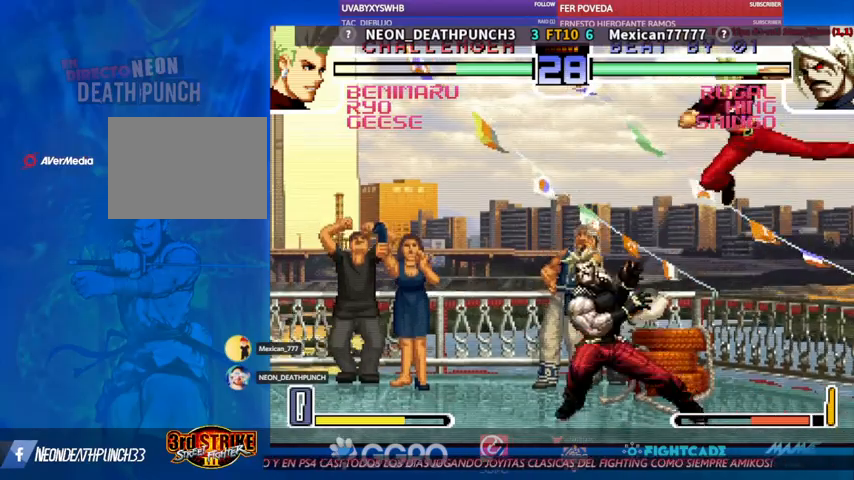
{"dt_ms": 500, "buttons": [], "left_stick": "down", "events": [[300, "left_stick", "down"]]}
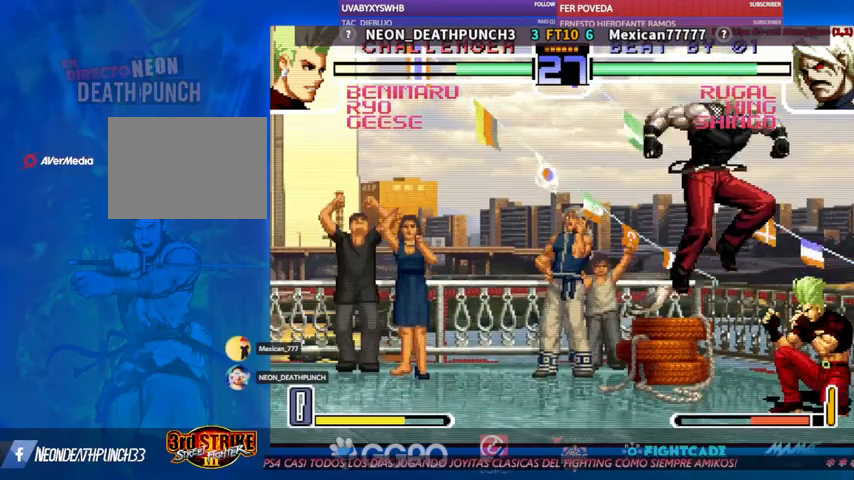
{"dt_ms": 500, "buttons": [], "left_stick": "down", "events": [[67, "left_stick", "center"], [300, "left_stick", "down"]]}
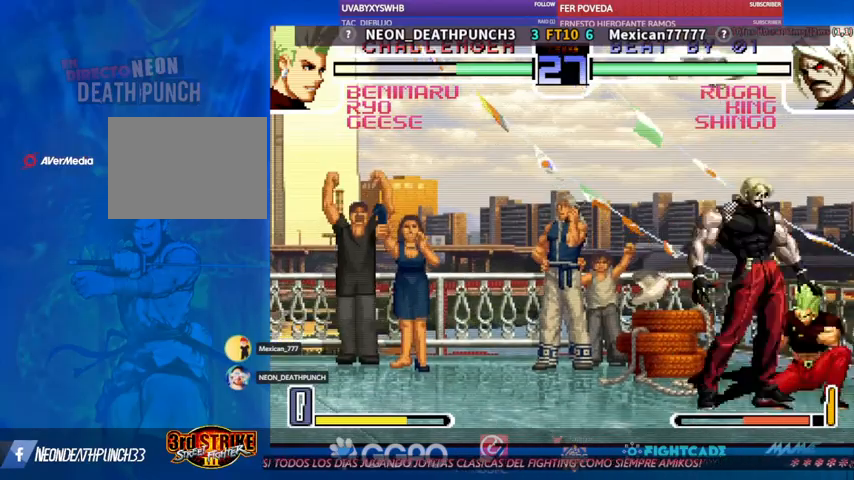
{"dt_ms": 500, "buttons": [], "left_stick": "center", "events": [[167, "CIRCLE", "down"], [167, "R2", "down"], [200, "CIRCLE", "up"], [200, "R2", "up"], [267, "CIRCLE", "down"], [267, "R2", "down"], [300, "CIRCLE", "up"], [300, "R2", "up"], [333, "left_stick", "center"]]}
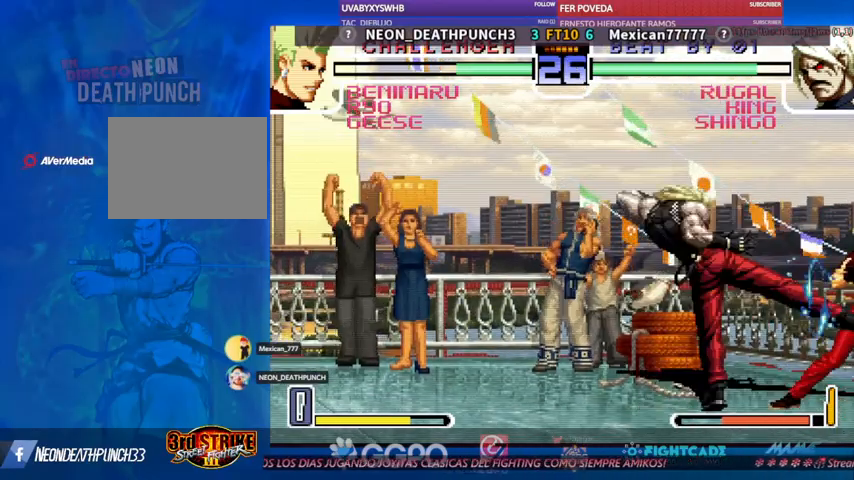
{"dt_ms": 500, "buttons": [], "left_stick": "center", "events": []}
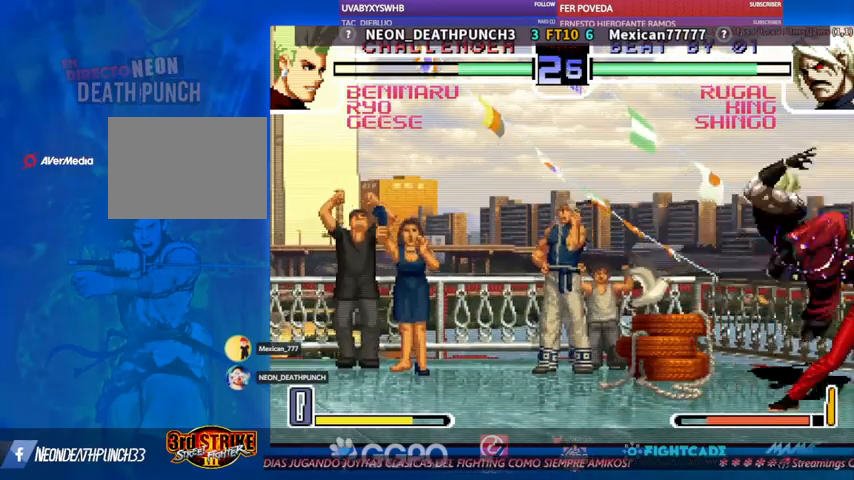
{"dt_ms": 500, "buttons": [], "left_stick": "center", "events": []}
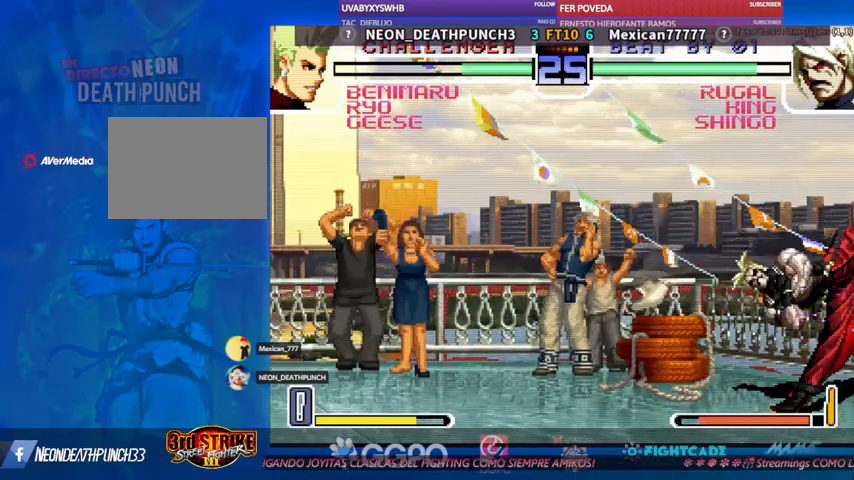
{"dt_ms": 500, "buttons": [], "left_stick": "down", "events": [[33, "R2", "down"], [67, "R2", "up"], [133, "R2", "down"], [167, "R2", "up"], [233, "R2", "down"], [300, "R2", "up"], [333, "R2", "down"], [367, "R2", "up"], [400, "left_stick", "left"], [433, "R2", "down"], [467, "R2", "up"], [467, "left_stick", "down"]]}
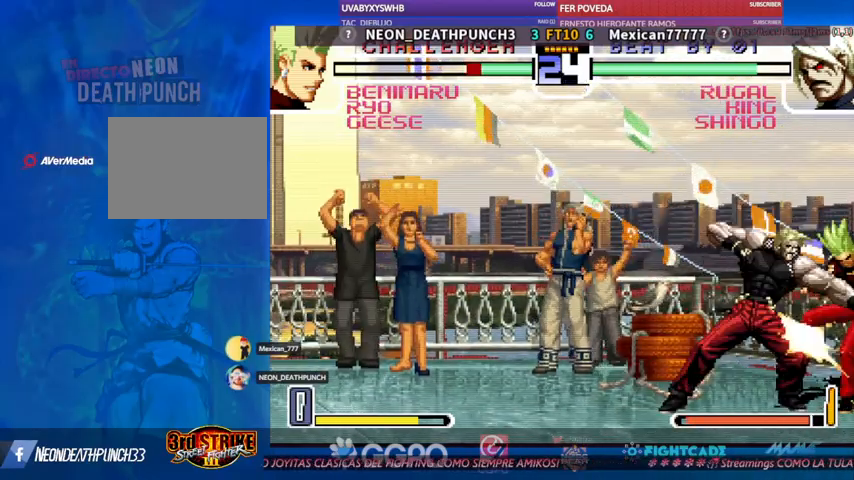
{"dt_ms": 500, "buttons": [], "left_stick": "center", "events": [[33, "left_stick", "center"], [67, "TRIANGLE", "down"], [133, "TRIANGLE", "up"]]}
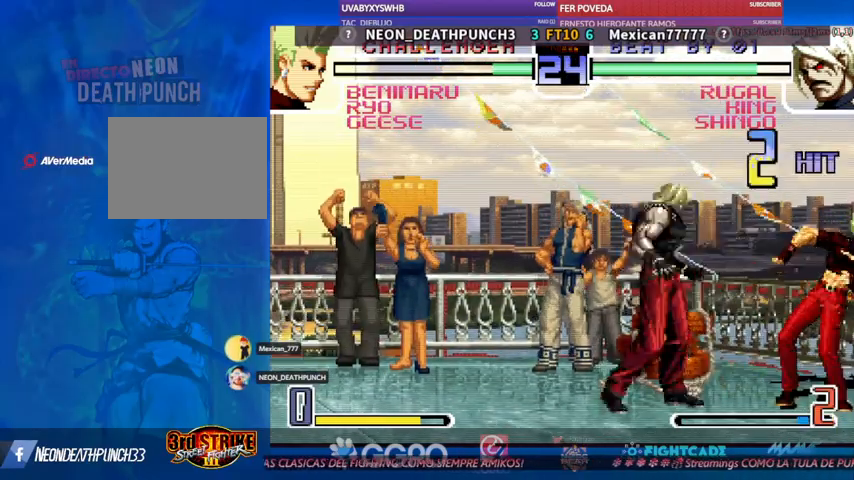
{"dt_ms": 500, "buttons": [], "left_stick": "center", "events": []}